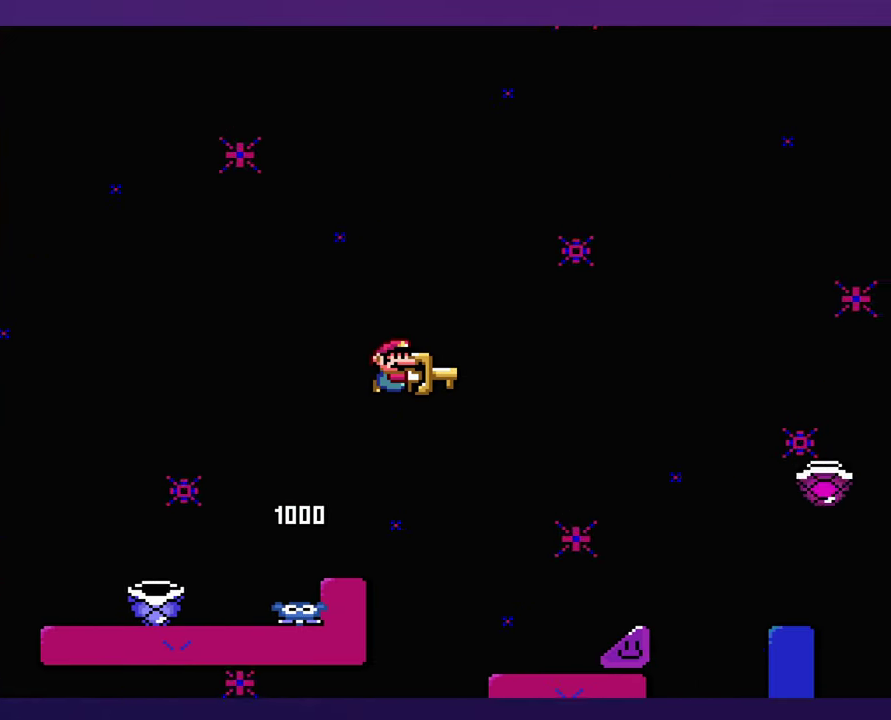
Gameplay with a controller (Nintendo layout); each line is a JSON object with the inputs held at the frame after it. "events" lists button and stick changes between this image and that frame as [ms after this image, input, new state], when the widget could be followed in between. Not read: B DPAD_RIGHT L3 R3 SELECT Y.
{"buttons": [], "events": []}
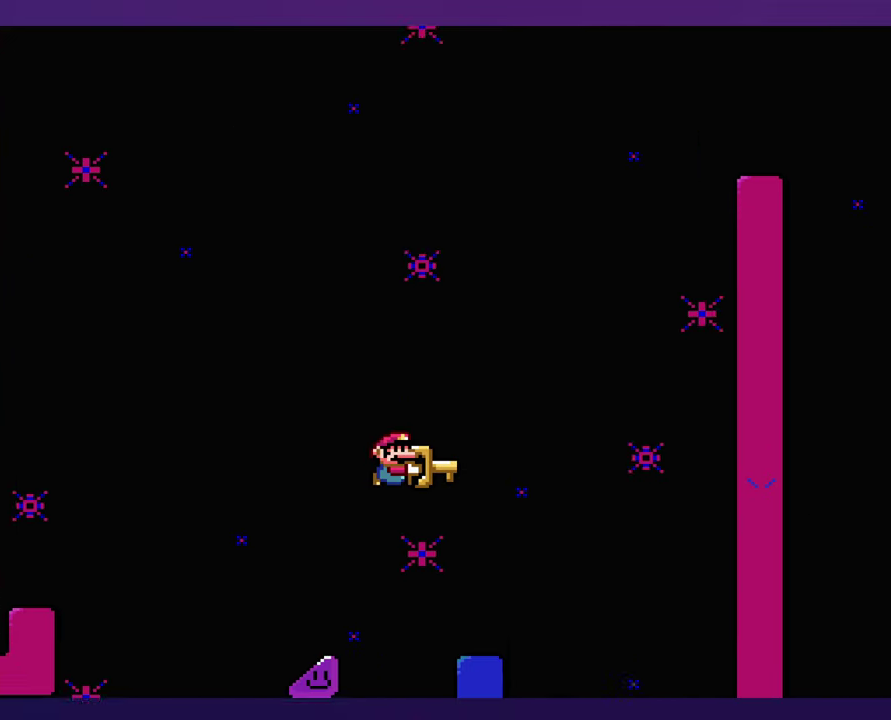
{"buttons": [], "events": []}
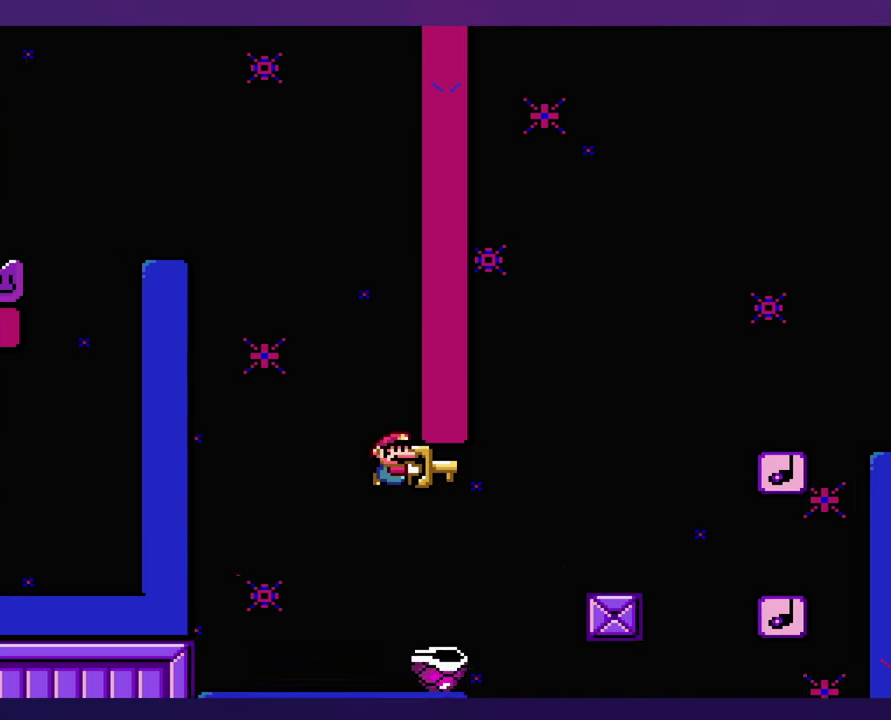
{"buttons": [], "events": []}
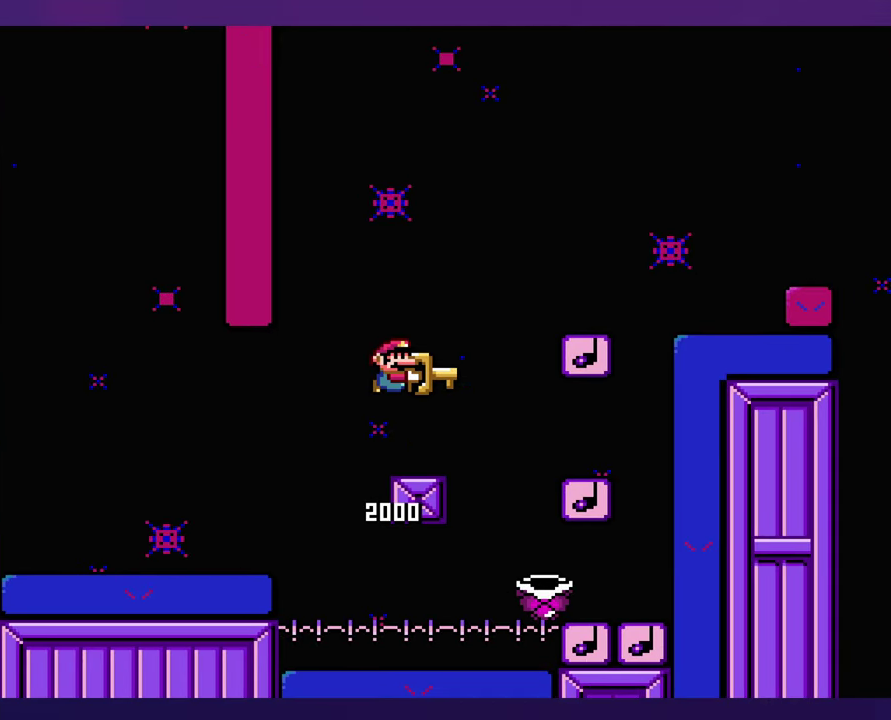
{"buttons": [], "events": [[250, "DPAD_LEFT", "down"], [500, "DPAD_LEFT", "up"]]}
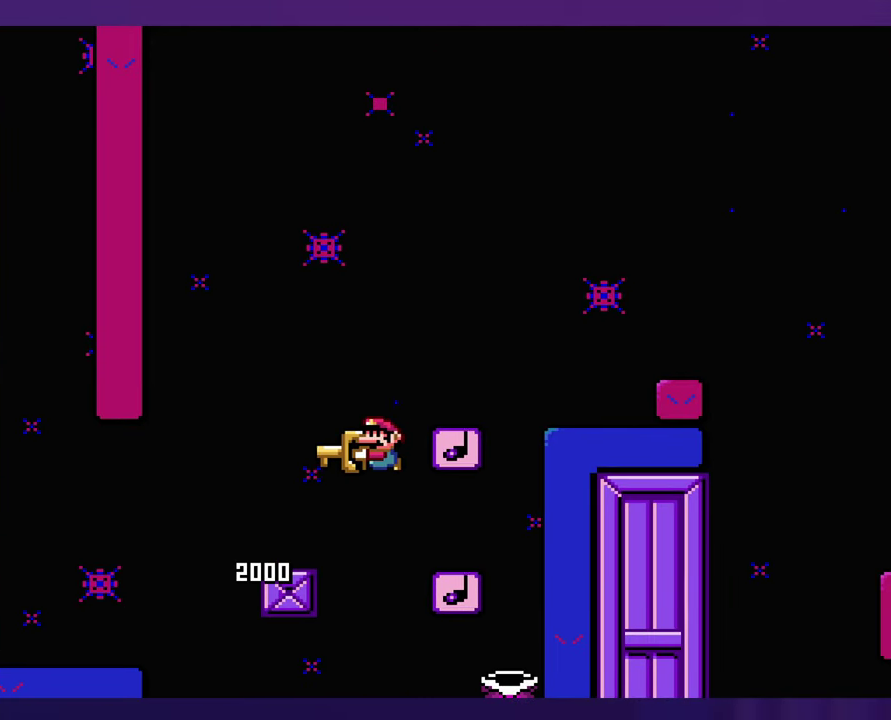
{"buttons": [], "events": []}
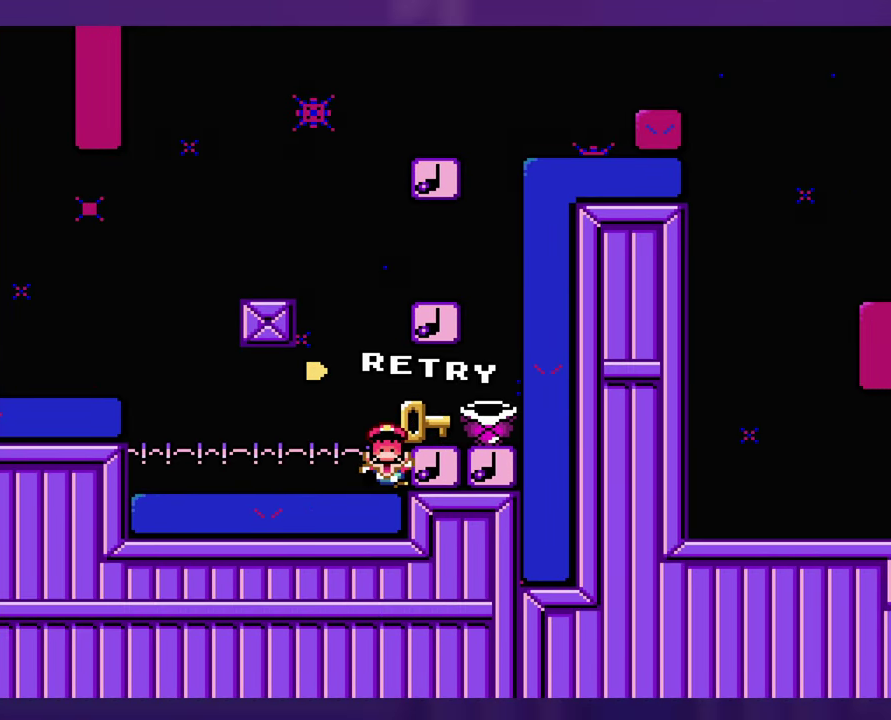
{"buttons": [], "events": [[66, "L1", "down"], [250, "L1", "up"]]}
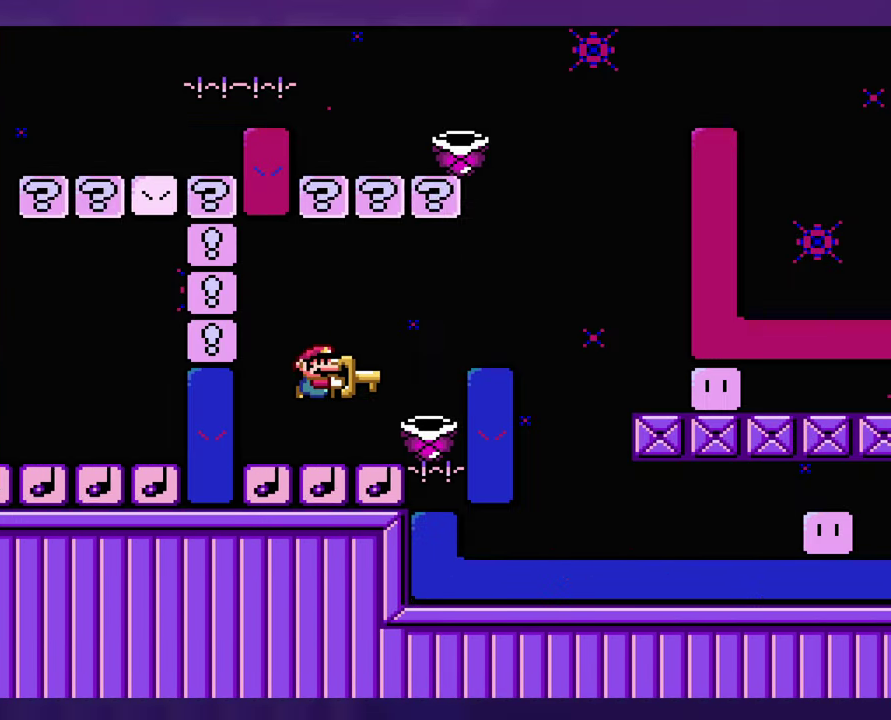
{"buttons": [], "events": []}
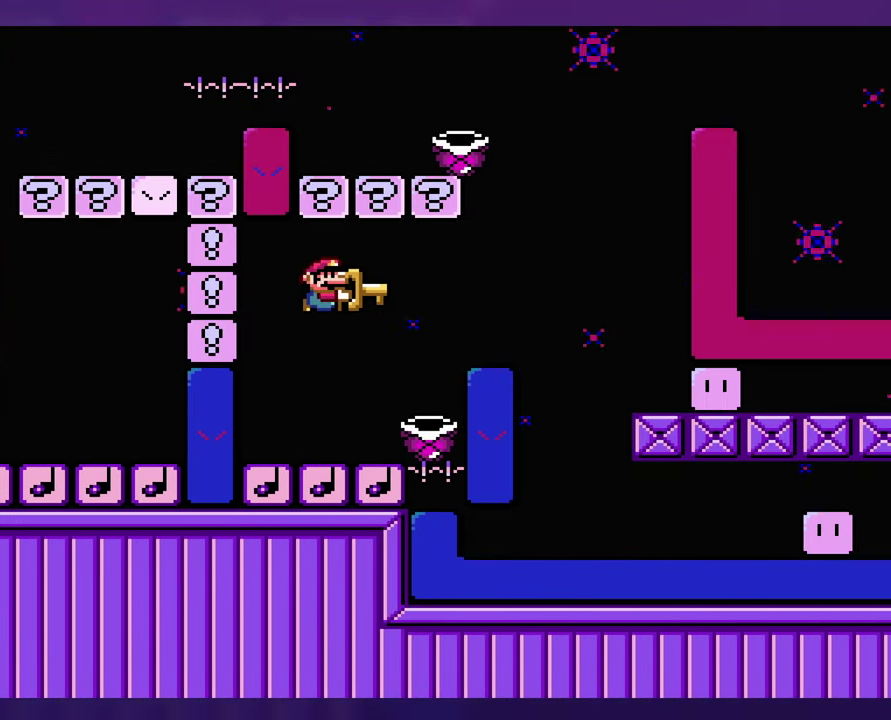
{"buttons": [], "events": [[133, "DPAD_LEFT", "down"], [266, "DPAD_LEFT", "up"]]}
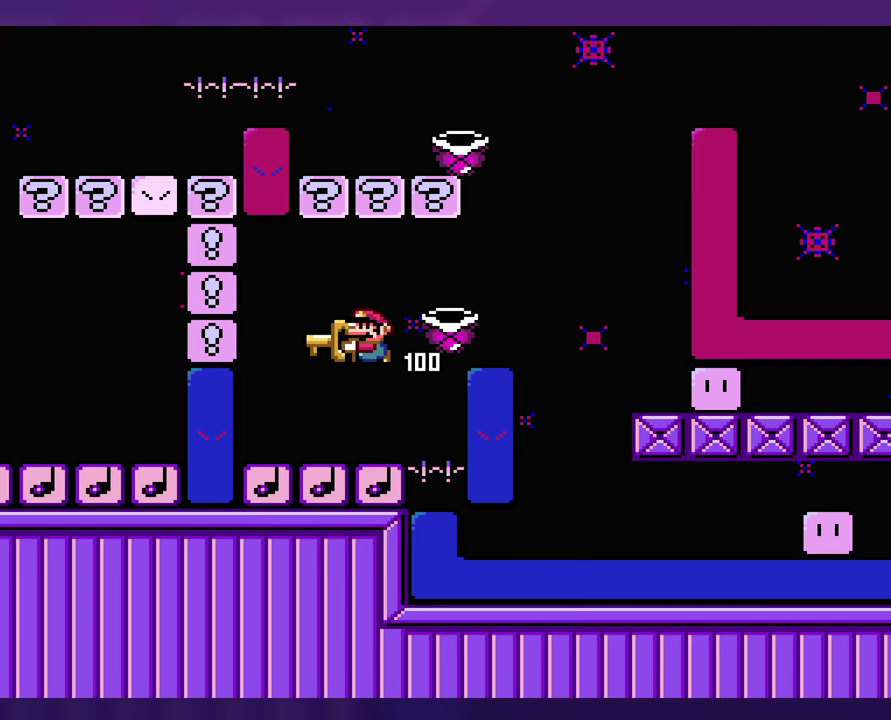
{"buttons": [], "events": []}
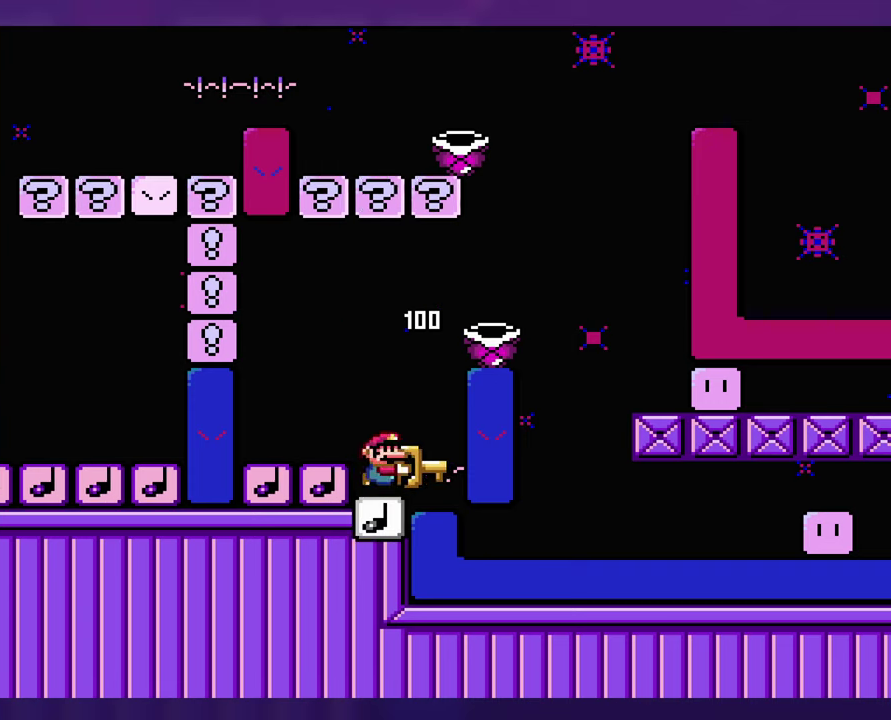
{"buttons": [], "events": [[183, "DPAD_LEFT", "down"], [483, "DPAD_LEFT", "up"]]}
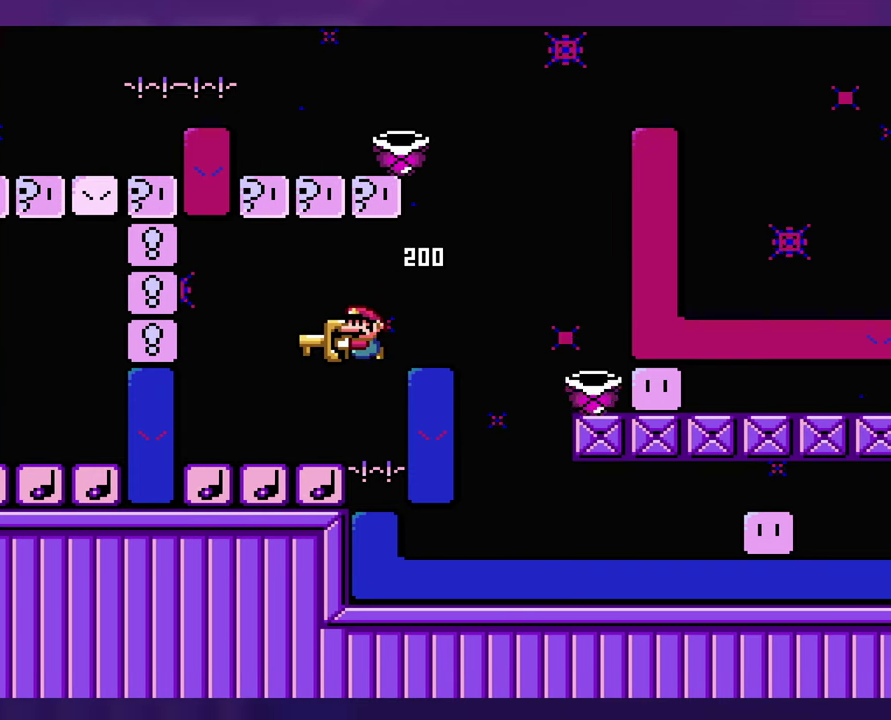
{"buttons": ["DPAD_LEFT"], "events": [[433, "DPAD_LEFT", "down"]]}
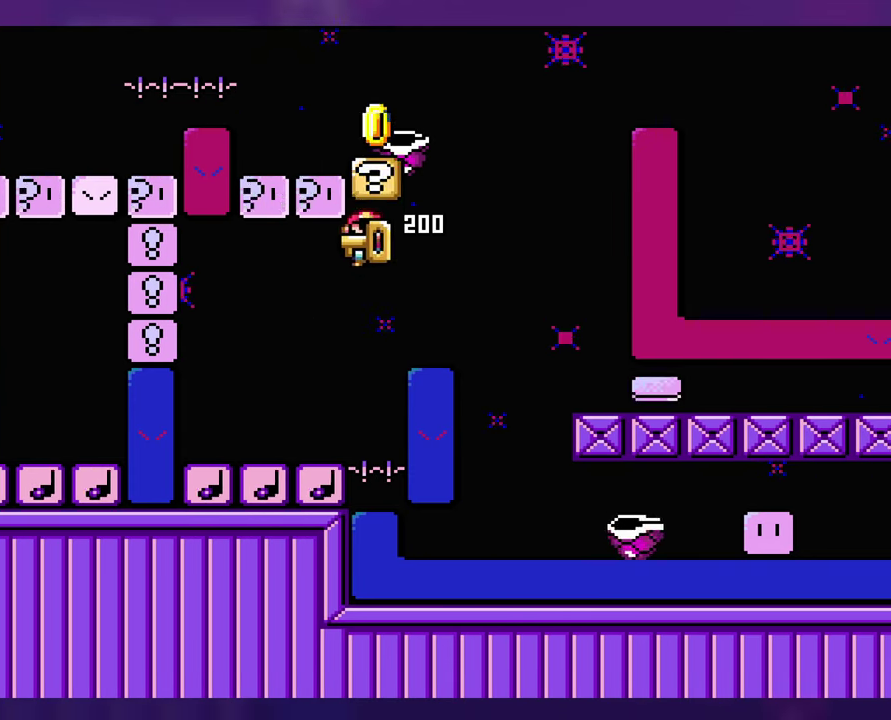
{"buttons": [], "events": [[150, "DPAD_LEFT", "up"]]}
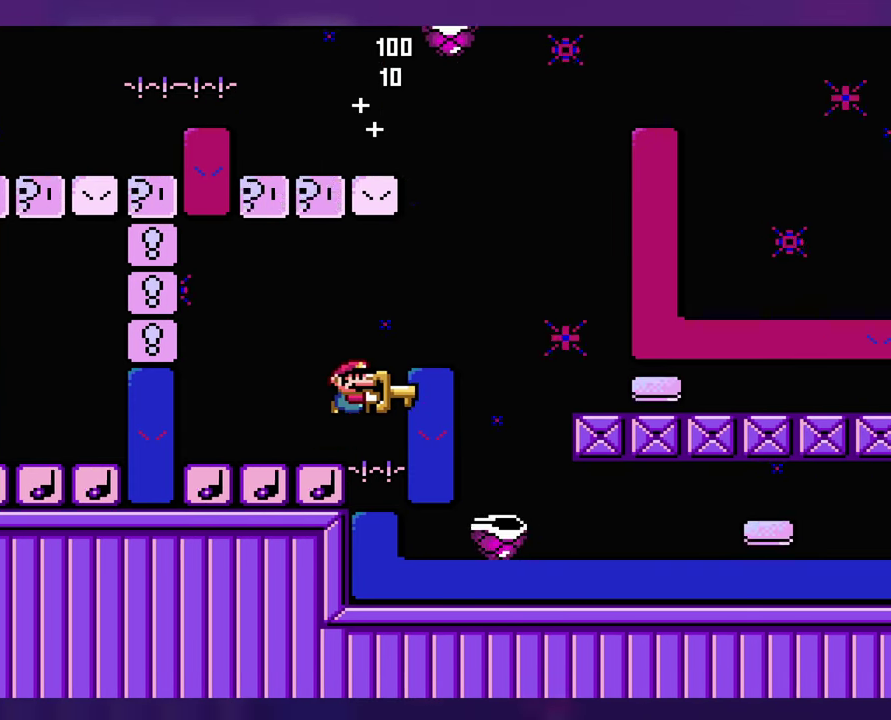
{"buttons": [], "events": []}